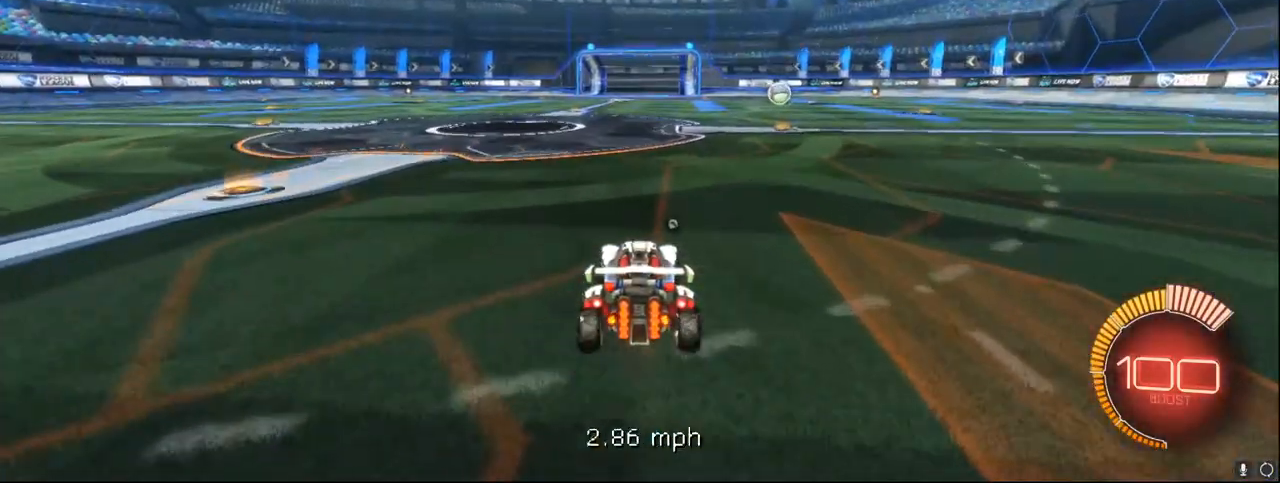
Gameplay with a controller (Xbox layout); each line is a JSON object with the inputs held at the frame after it. "events" lists button and stick changes between this image and that frame as [ms after this image, input, new state], when the widget could be followed in between. Not read: right_stick.
{"buttons": [], "left_stick": "center", "events": []}
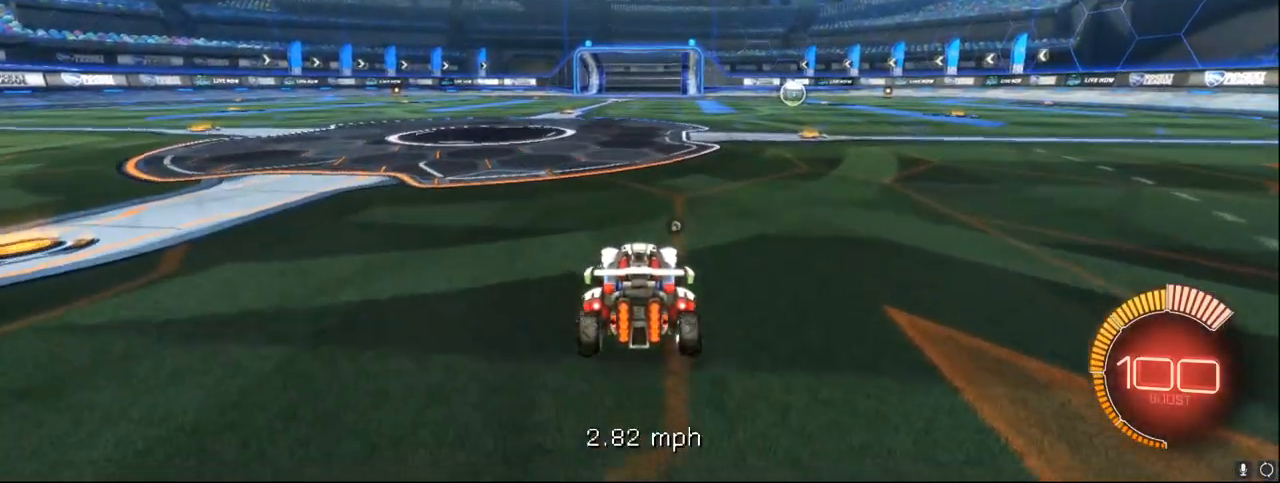
{"buttons": [], "left_stick": "center", "events": []}
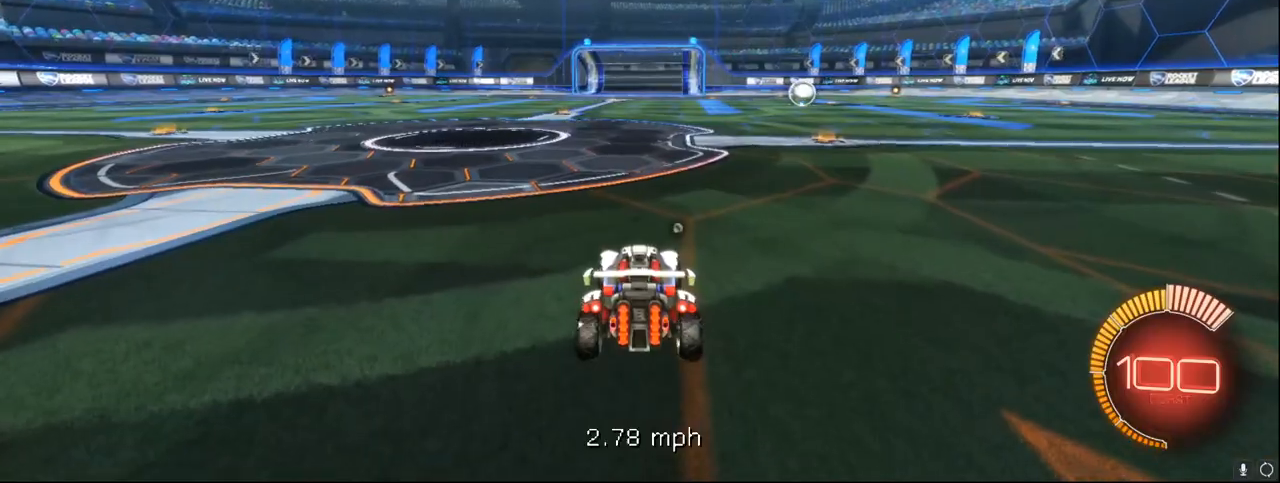
{"buttons": [], "left_stick": "center", "events": []}
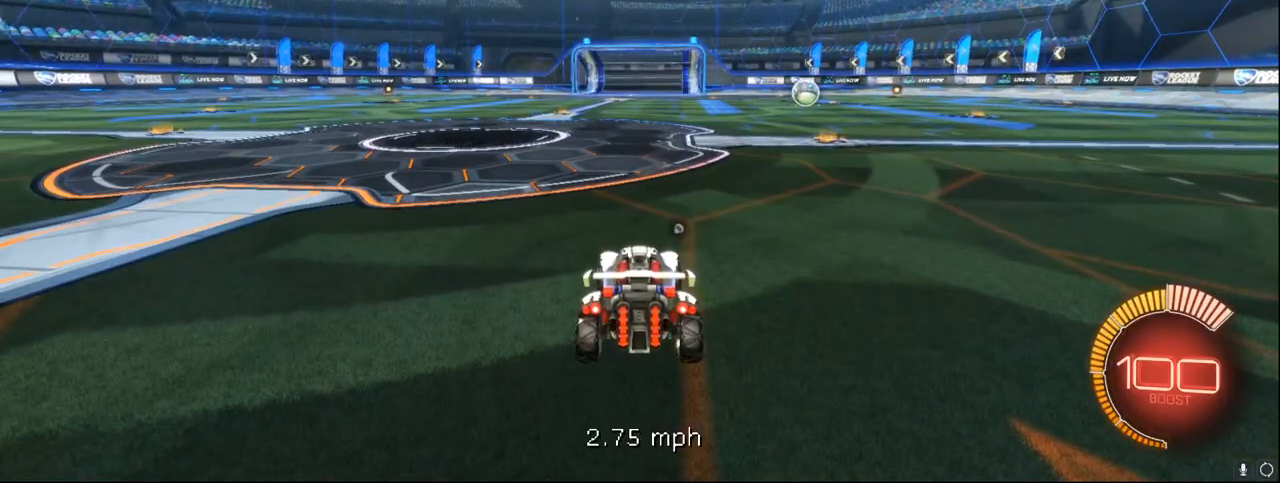
{"buttons": ["R2"], "left_stick": "center", "events": [[150, "DPAD_UP", "down"], [250, "DPAD_UP", "up"], [400, "R2", "down"]]}
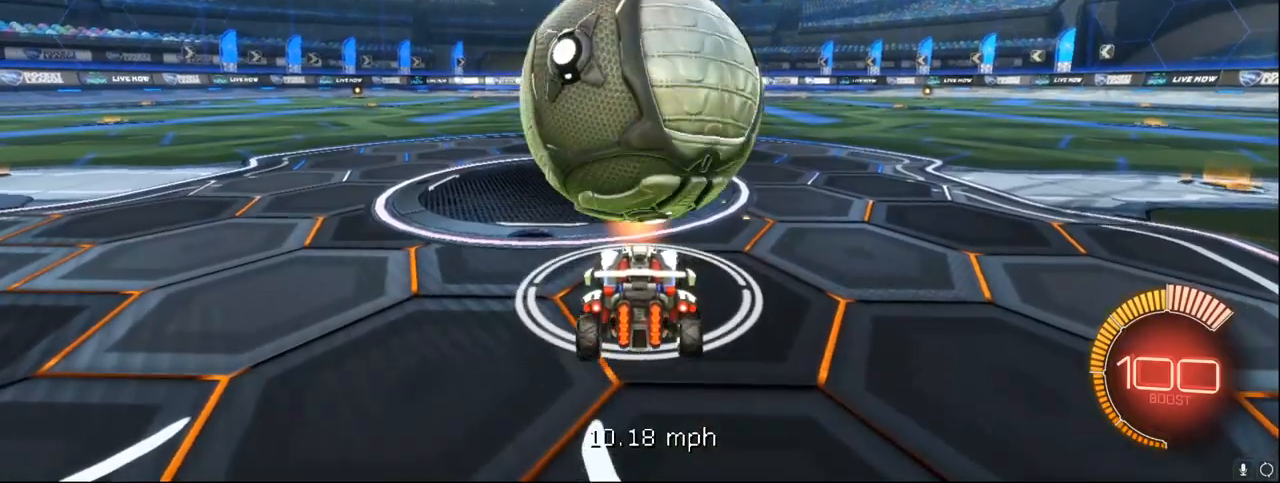
{"buttons": ["R2"], "left_stick": "center", "events": [[200, "left_stick", "right"], [283, "left_stick", "center"], [317, "R2", "up"], [500, "R2", "down"]]}
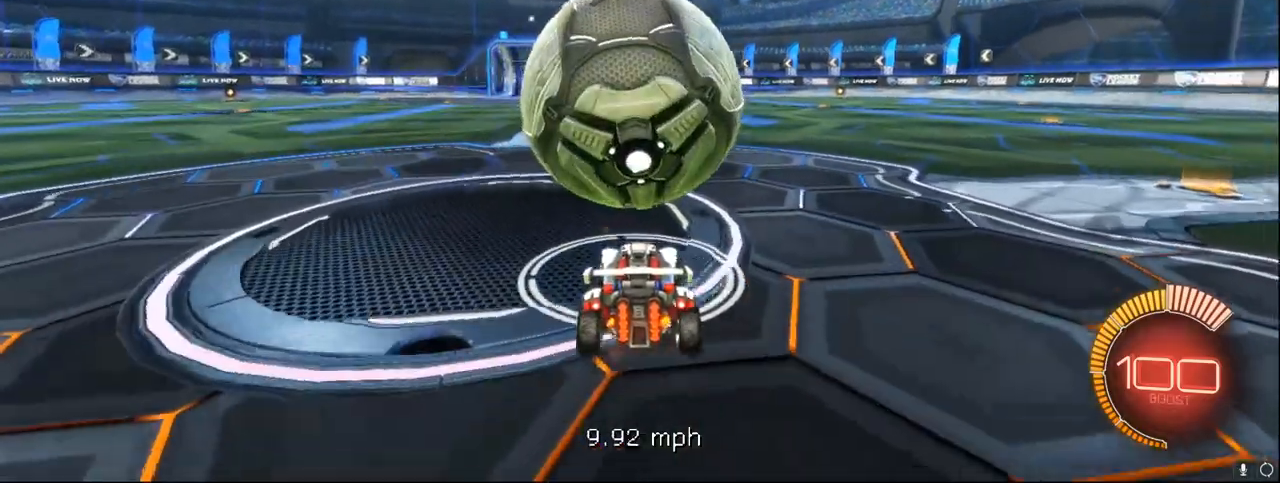
{"buttons": ["R2"], "left_stick": "center", "events": [[83, "R1", "down"], [217, "R1", "up"], [350, "R1", "down"], [400, "left_stick", "left"], [450, "R1", "up"], [483, "left_stick", "center"]]}
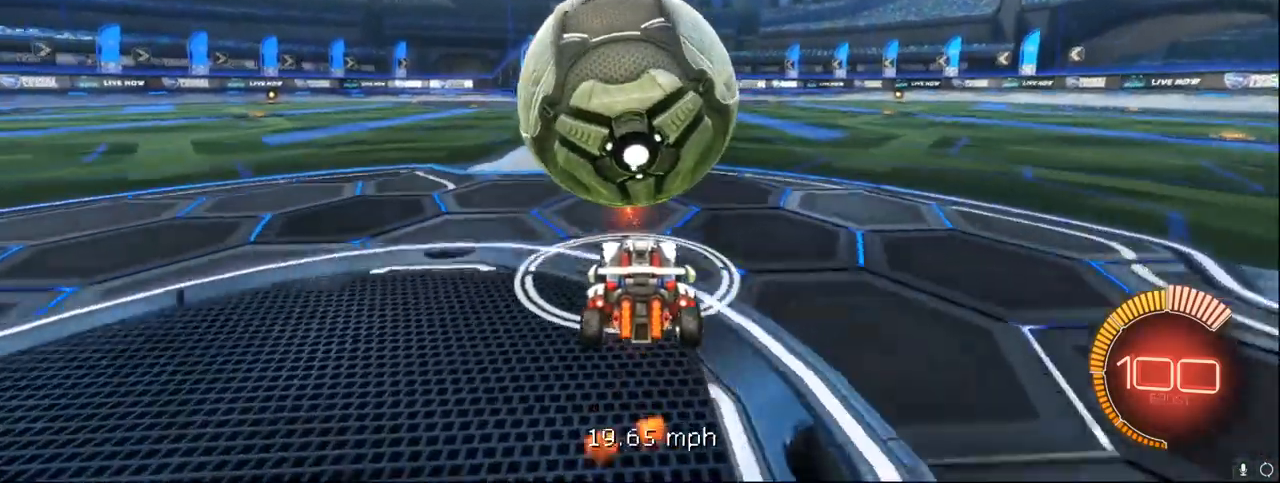
{"buttons": ["R2"], "left_stick": "center", "events": [[267, "R2", "up"], [350, "R1", "down"], [350, "R2", "down"], [417, "R1", "up"]]}
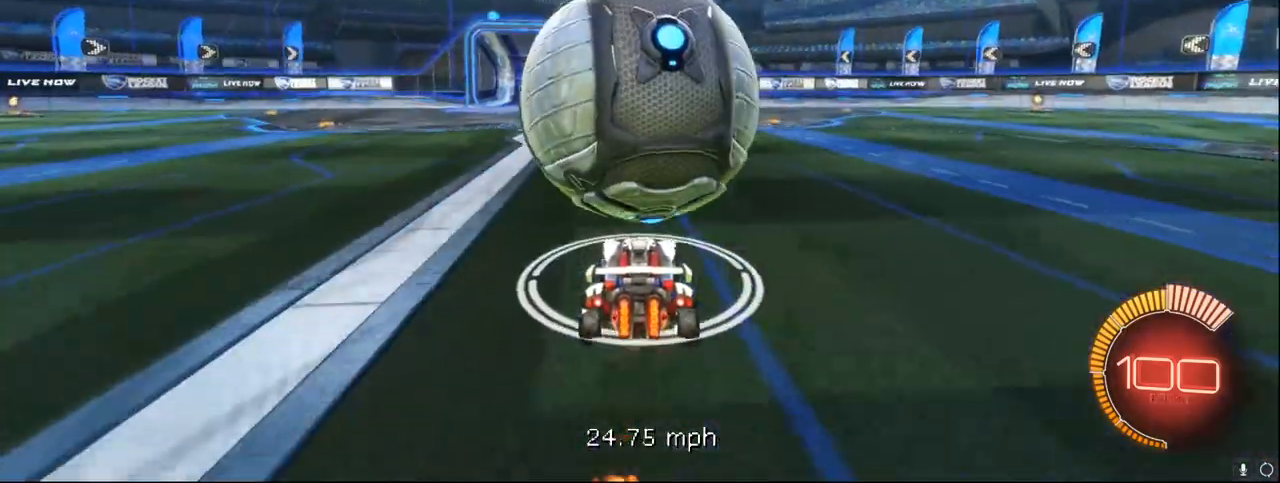
{"buttons": ["B"], "left_stick": "center", "events": [[133, "A", "down"], [167, "R2", "up"], [183, "left_stick", "down-left"], [250, "A", "up"], [350, "left_stick", "center"], [483, "B", "down"]]}
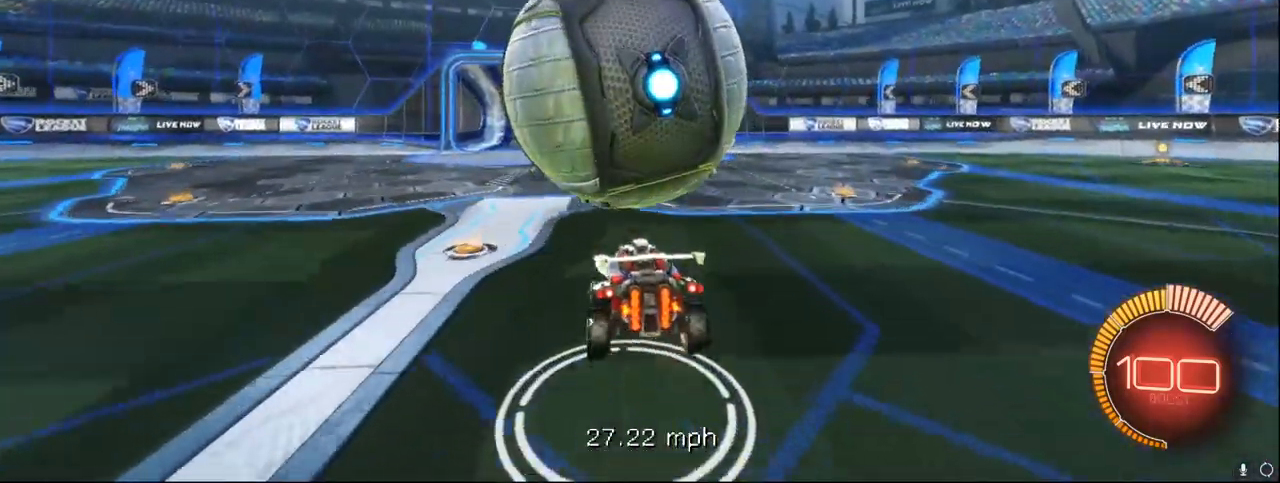
{"buttons": [], "left_stick": "center", "events": [[433, "B", "up"]]}
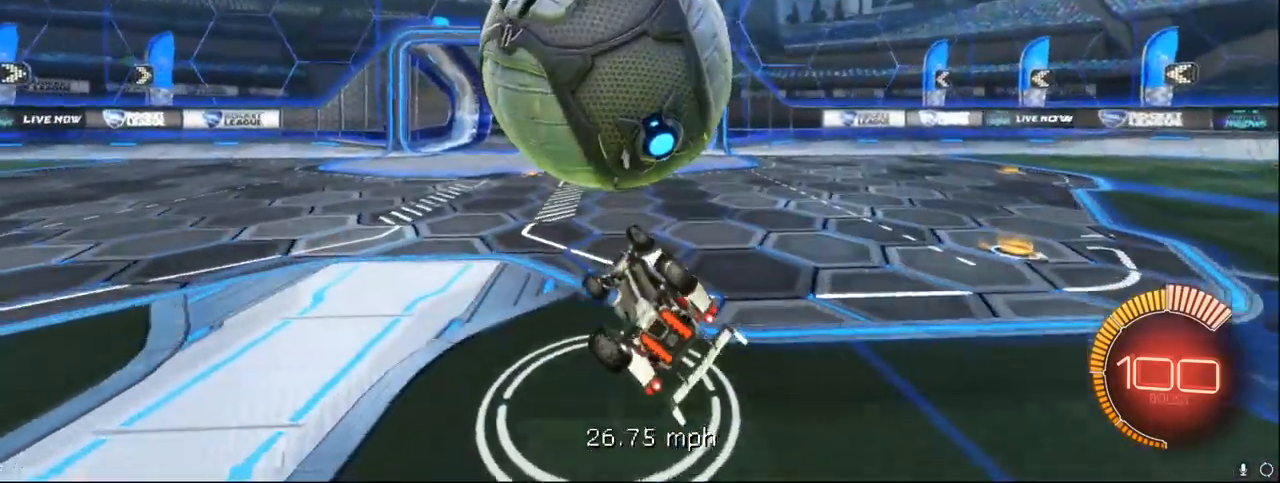
{"buttons": ["R2"], "left_stick": "center", "events": [[33, "left_stick", "right"], [133, "left_stick", "center"], [233, "R2", "down"]]}
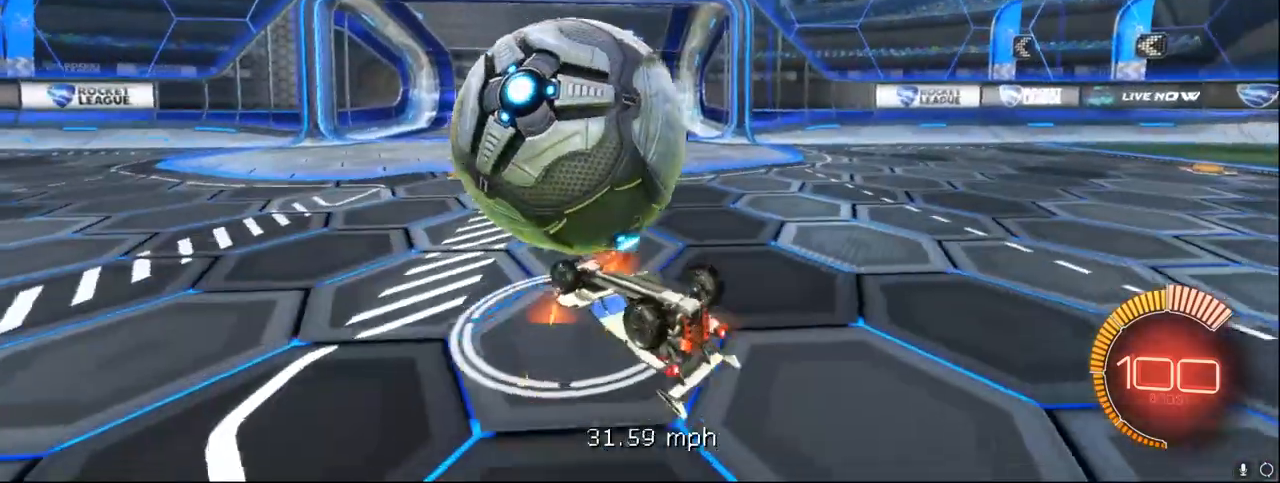
{"buttons": ["R1", "R2"], "left_stick": "left", "events": [[150, "A", "down"], [250, "A", "up"], [250, "R2", "up"], [250, "left_stick", "left"], [317, "R2", "down"], [367, "R1", "down"]]}
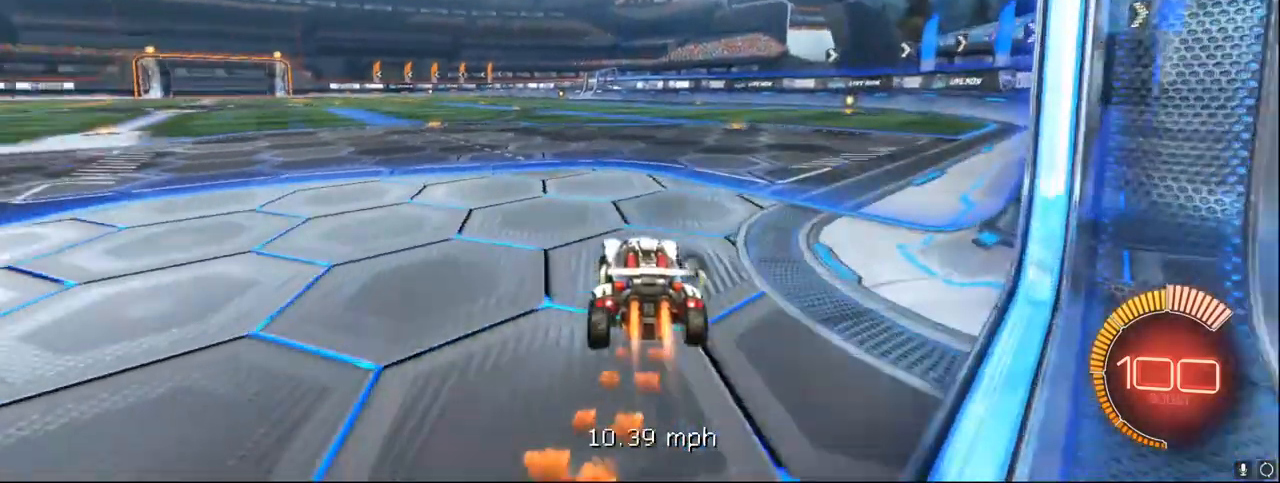
{"buttons": [], "left_stick": "center", "events": [[67, "R1", "up"], [133, "R2", "up"], [300, "left_stick", "center"]]}
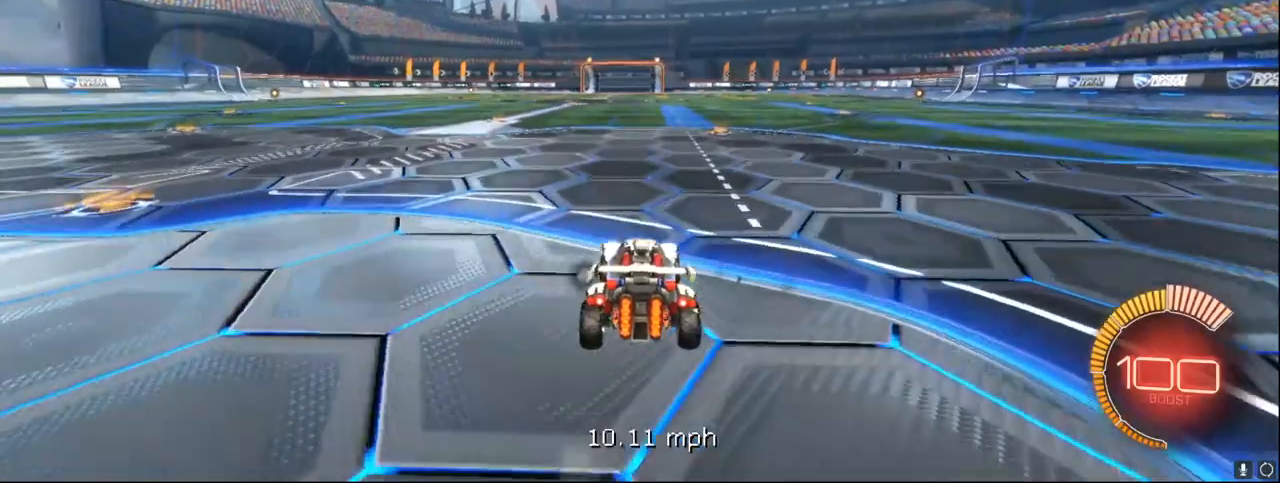
{"buttons": [], "left_stick": "center", "events": [[100, "DPAD_UP", "down"], [217, "DPAD_UP", "up"], [283, "R2", "down"], [467, "R2", "up"]]}
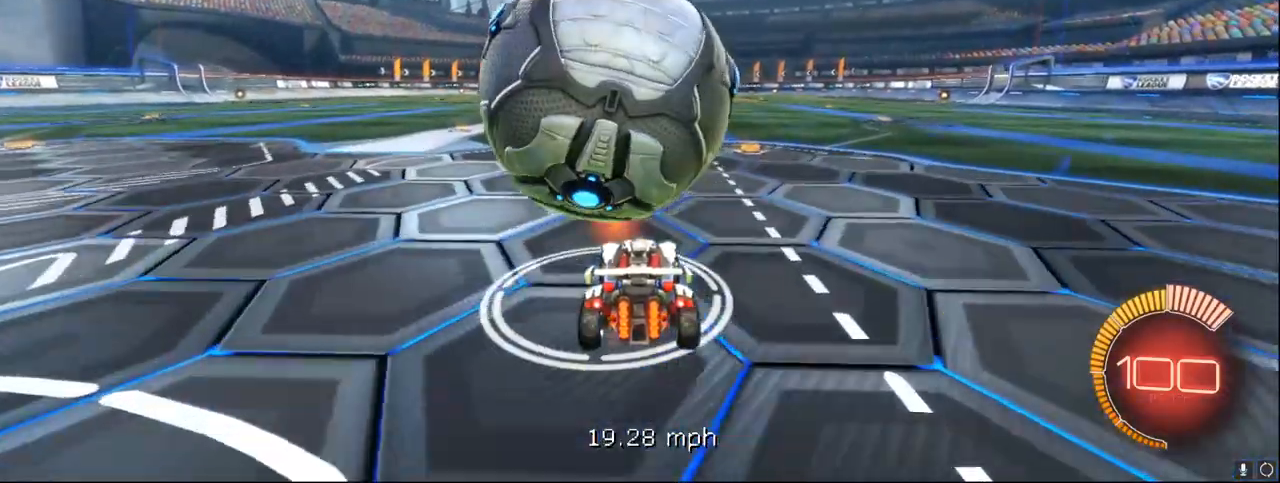
{"buttons": ["R2"], "left_stick": "center", "events": [[17, "left_stick", "left"], [117, "left_stick", "center"], [250, "R2", "down"]]}
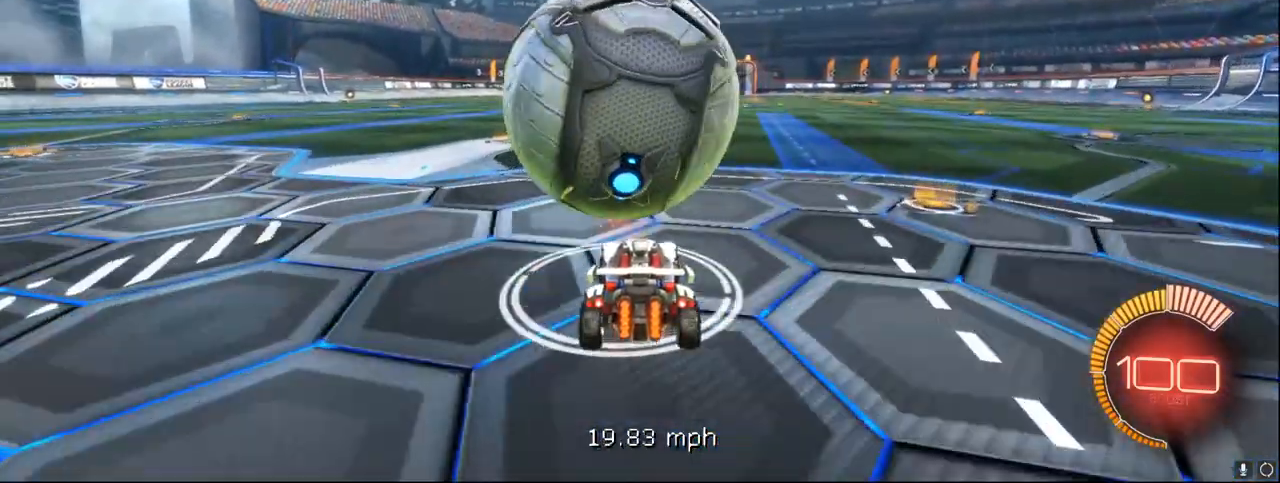
{"buttons": [], "left_stick": "center", "events": [[167, "R2", "up"], [300, "R2", "down"], [400, "R2", "up"]]}
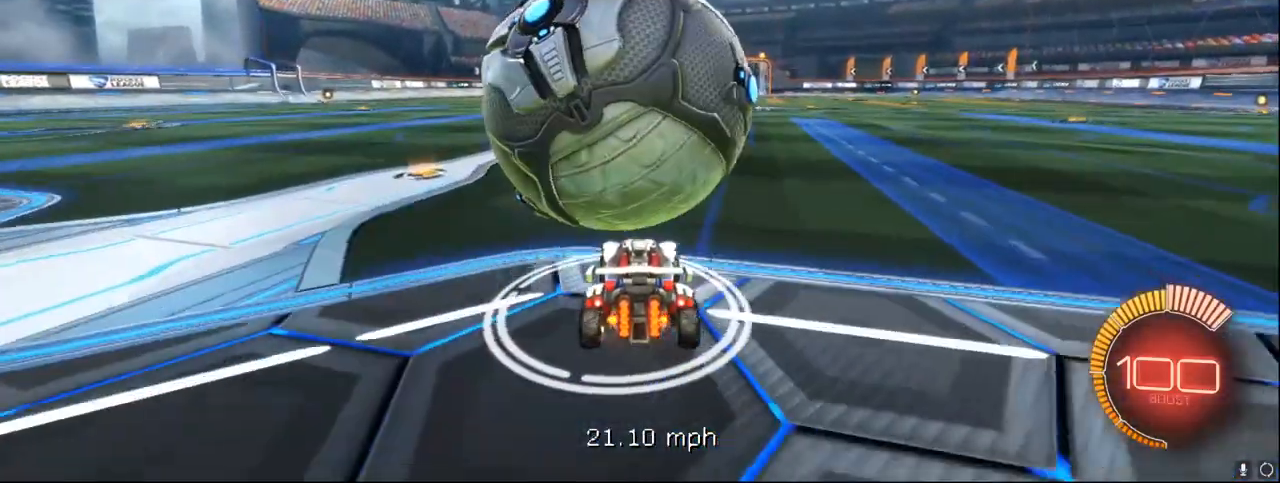
{"buttons": ["R2"], "left_stick": "center", "events": [[67, "left_stick", "left"], [133, "left_stick", "center"], [267, "R2", "down"]]}
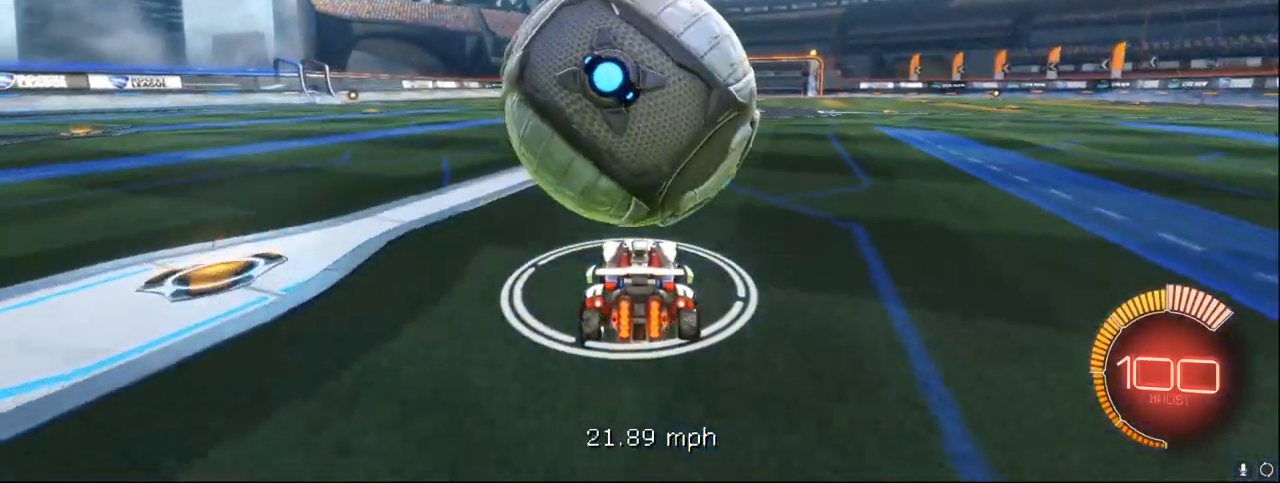
{"buttons": [], "left_stick": "center", "events": [[117, "R2", "up"], [283, "A", "down"], [500, "A", "up"]]}
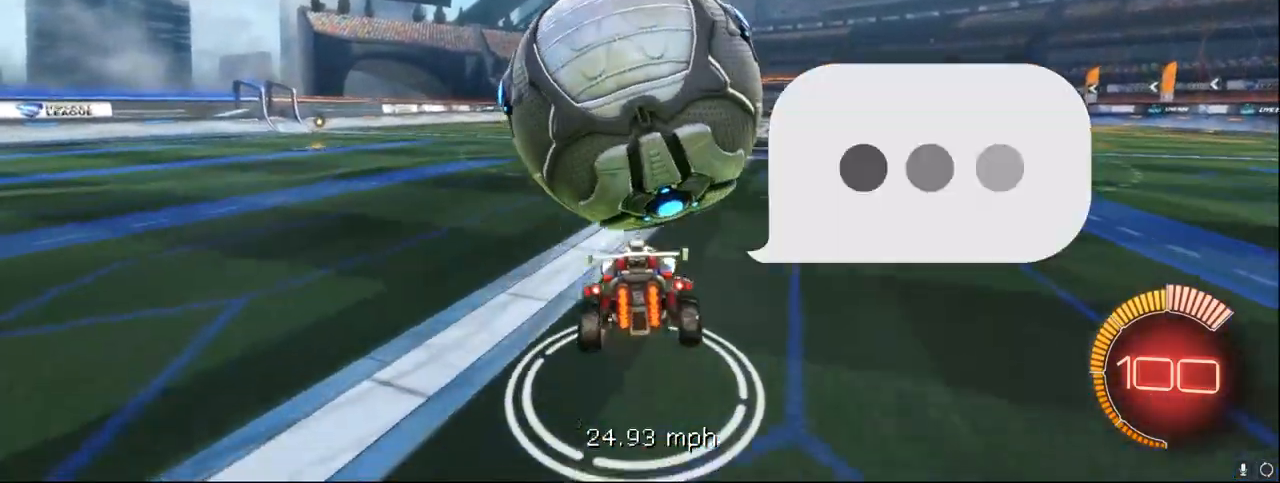
{"buttons": ["B"], "left_stick": "center", "events": [[50, "left_stick", "down"], [150, "B", "down"], [233, "left_stick", "center"]]}
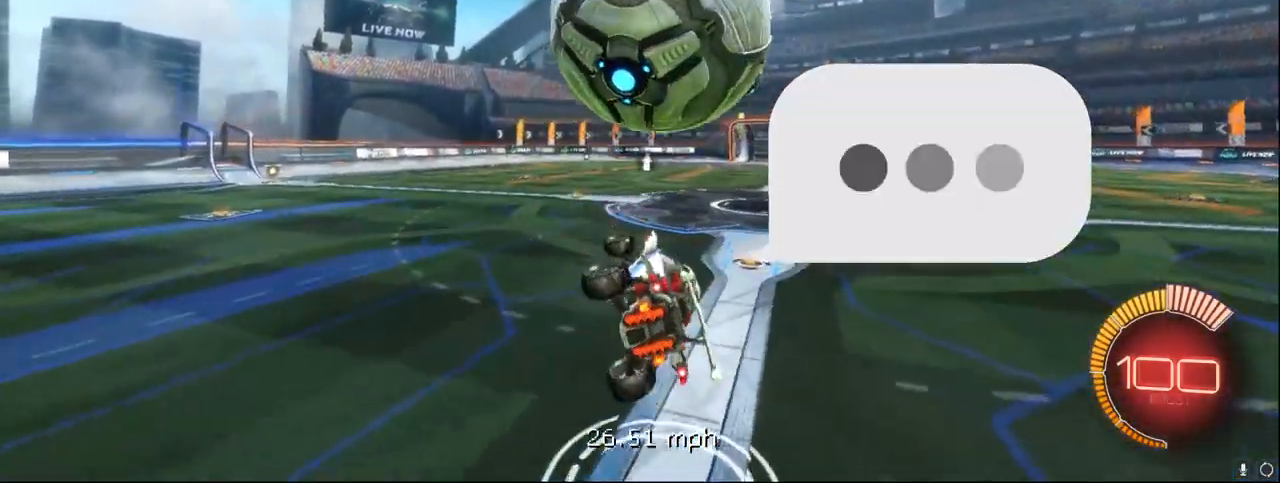
{"buttons": [], "left_stick": "center", "events": [[83, "B", "up"], [183, "R1", "down"], [283, "left_stick", "down"], [300, "R1", "up"], [417, "left_stick", "center"]]}
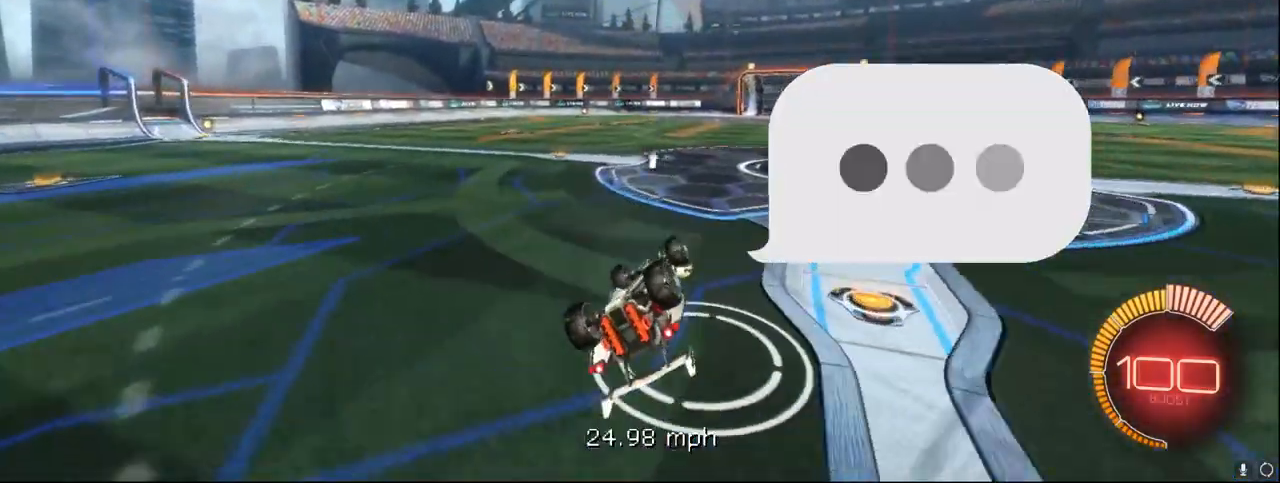
{"buttons": ["R1"], "left_stick": "center", "events": [[117, "left_stick", "left"], [217, "R1", "down"], [250, "left_stick", "center"], [367, "R1", "up"], [500, "R1", "down"]]}
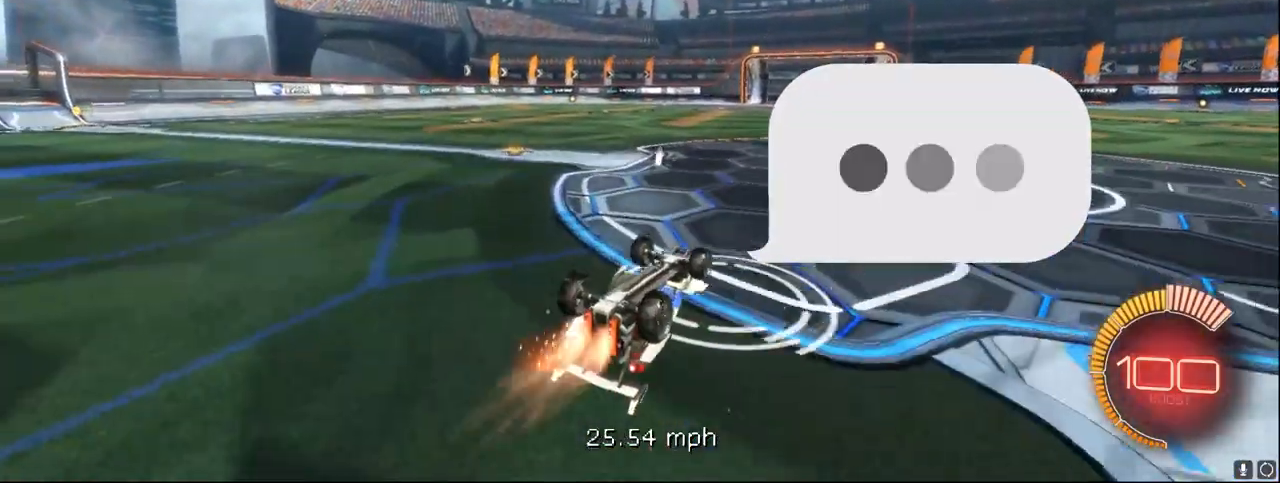
{"buttons": ["R1"], "left_stick": "center", "events": [[67, "R1", "up"], [217, "R1", "down"], [317, "R1", "up"], [500, "R1", "down"]]}
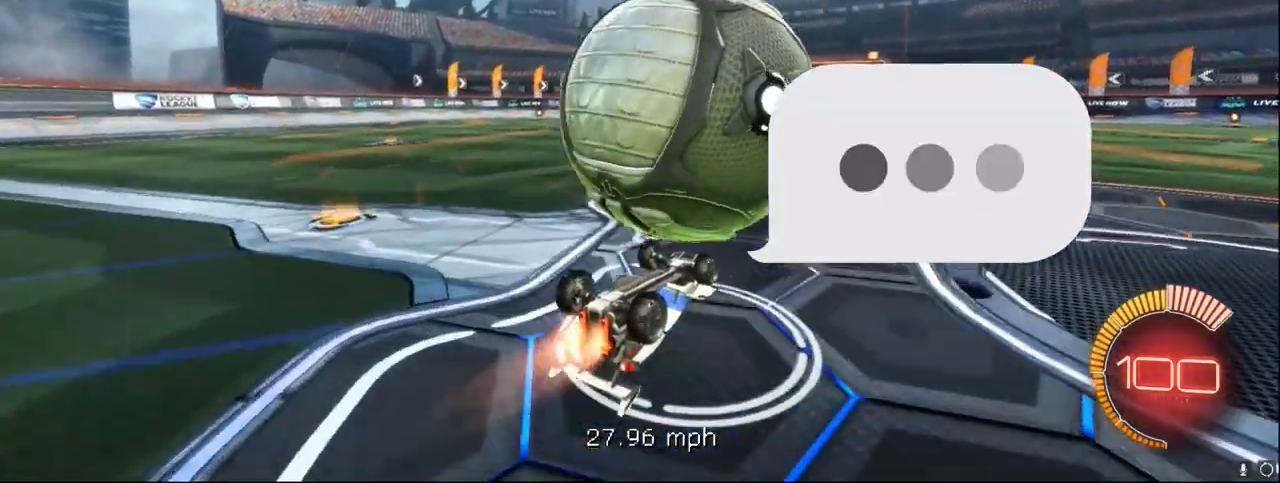
{"buttons": ["X", "R2"], "left_stick": "up-left", "events": [[33, "R1", "up"], [217, "R2", "down"], [283, "X", "down"], [400, "left_stick", "up-left"]]}
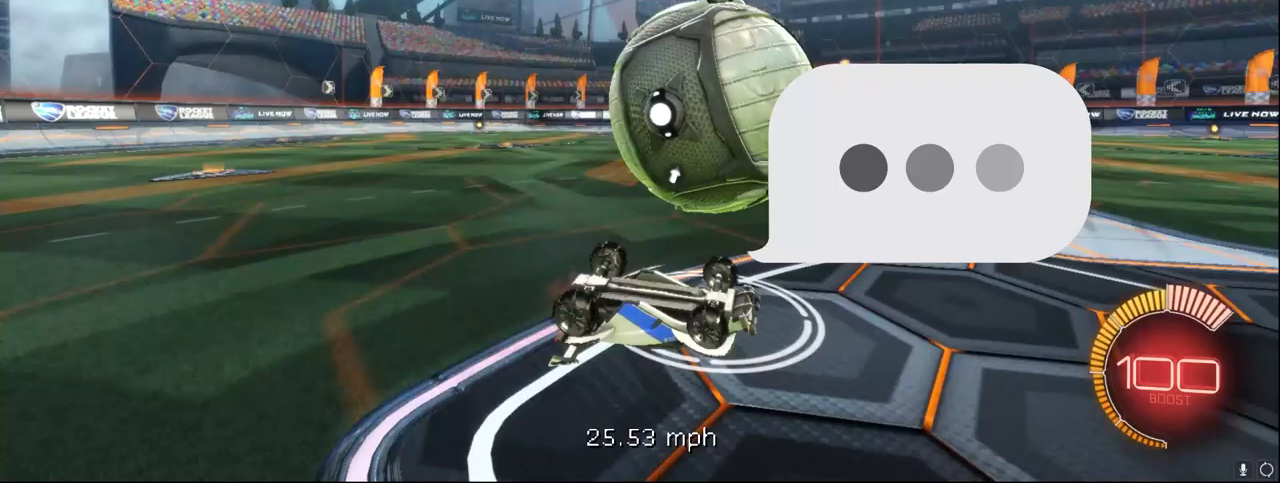
{"buttons": ["R2"], "left_stick": "left", "events": [[100, "X", "up"], [133, "A", "down"], [133, "left_stick", "down-left"], [250, "A", "up"], [350, "A", "down"], [350, "left_stick", "left"], [483, "A", "up"]]}
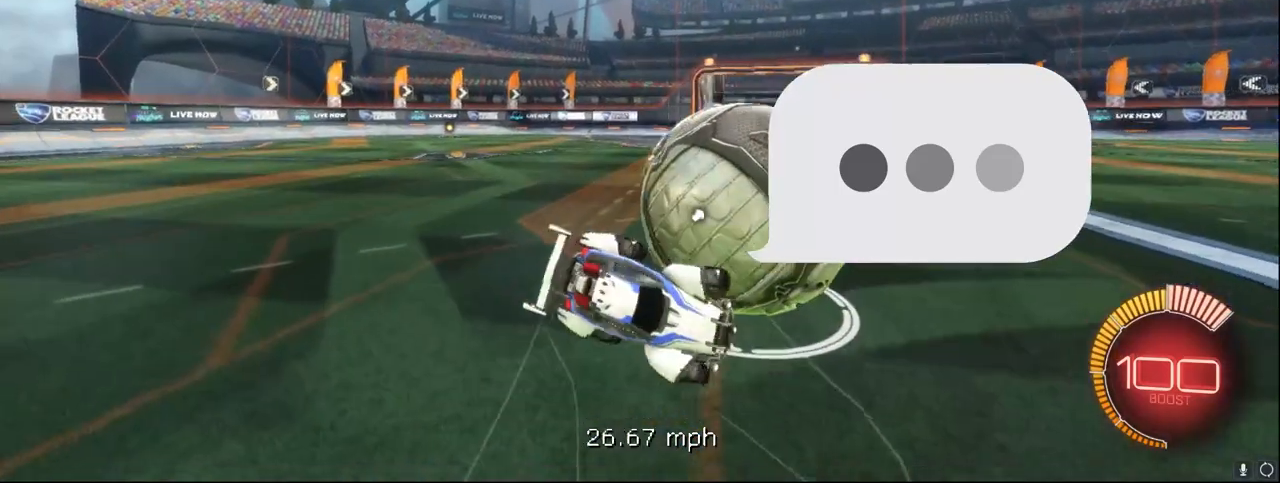
{"buttons": [], "left_stick": "center", "events": [[333, "left_stick", "center"], [367, "R2", "up"]]}
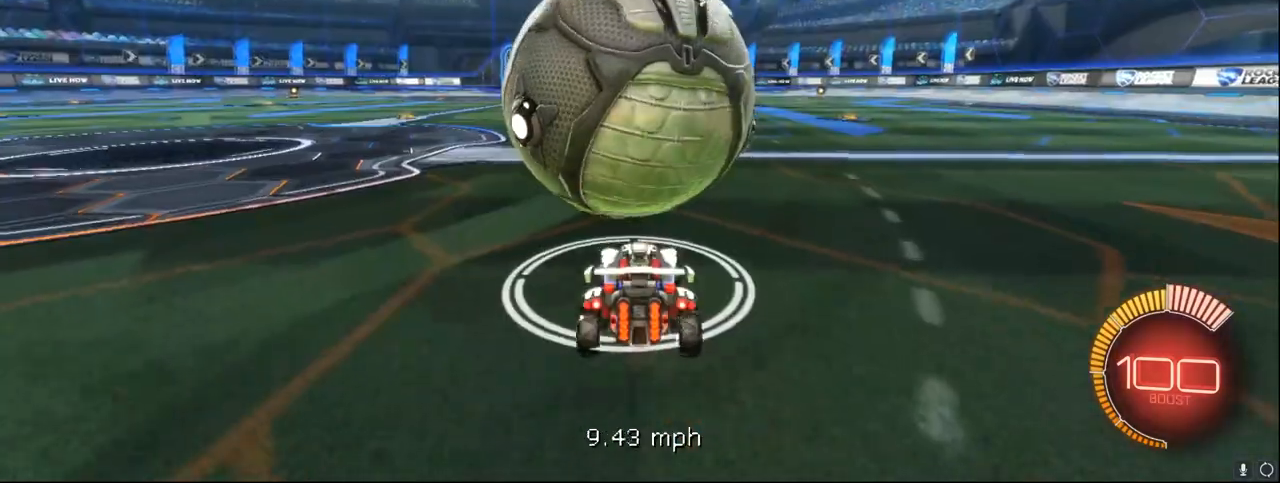
{"buttons": [], "left_stick": "center", "events": [[67, "R2", "down"], [100, "left_stick", "left"], [150, "left_stick", "center"], [367, "R2", "up"]]}
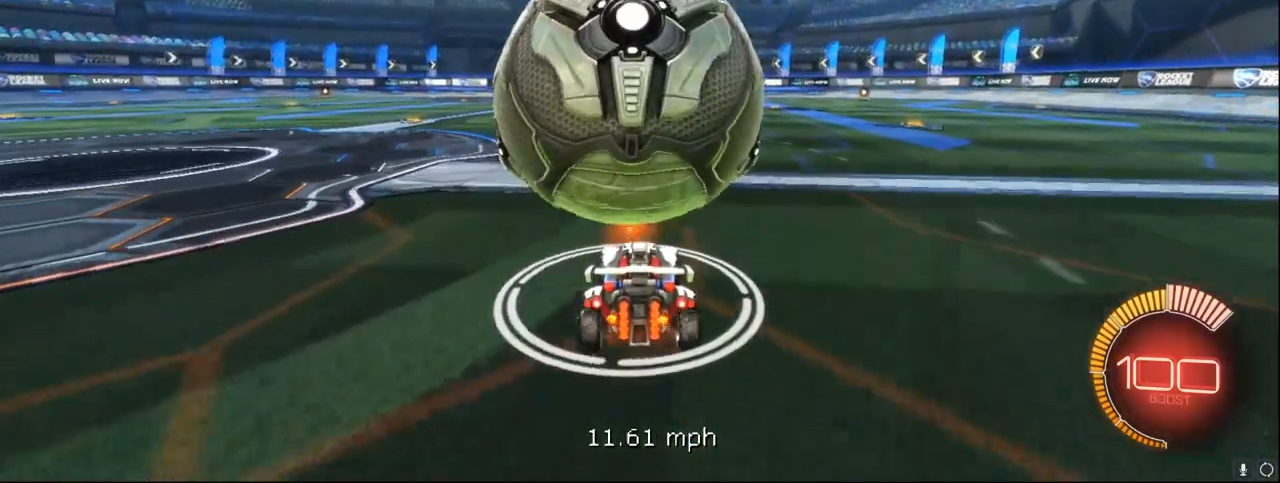
{"buttons": ["R2"], "left_stick": "center", "events": [[33, "R2", "down"], [133, "R2", "up"], [483, "R2", "down"]]}
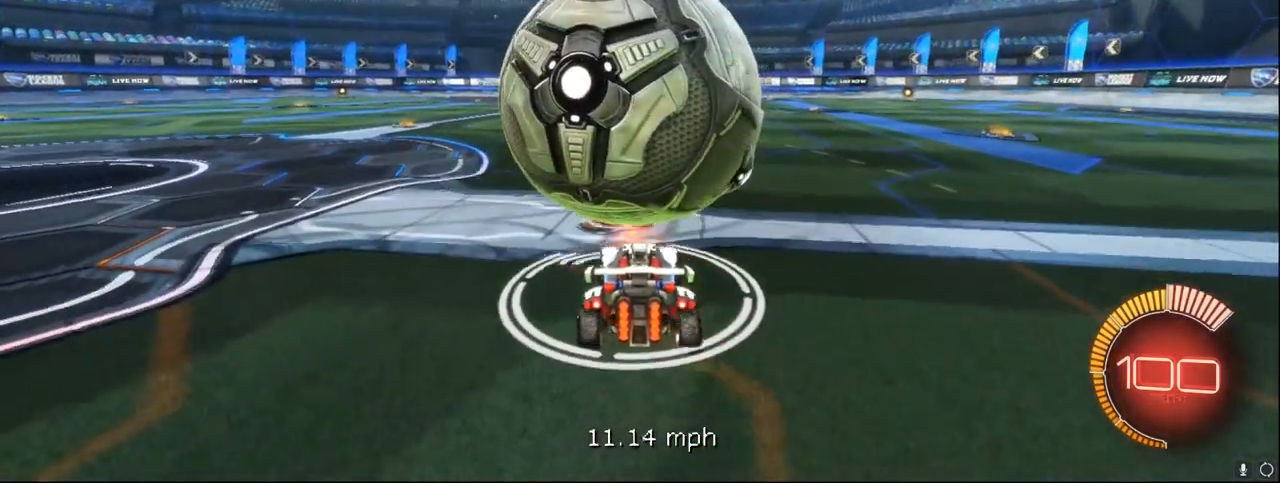
{"buttons": ["R2"], "left_stick": "center", "events": [[217, "R2", "up"], [317, "left_stick", "left"], [383, "left_stick", "center"], [433, "R2", "down"]]}
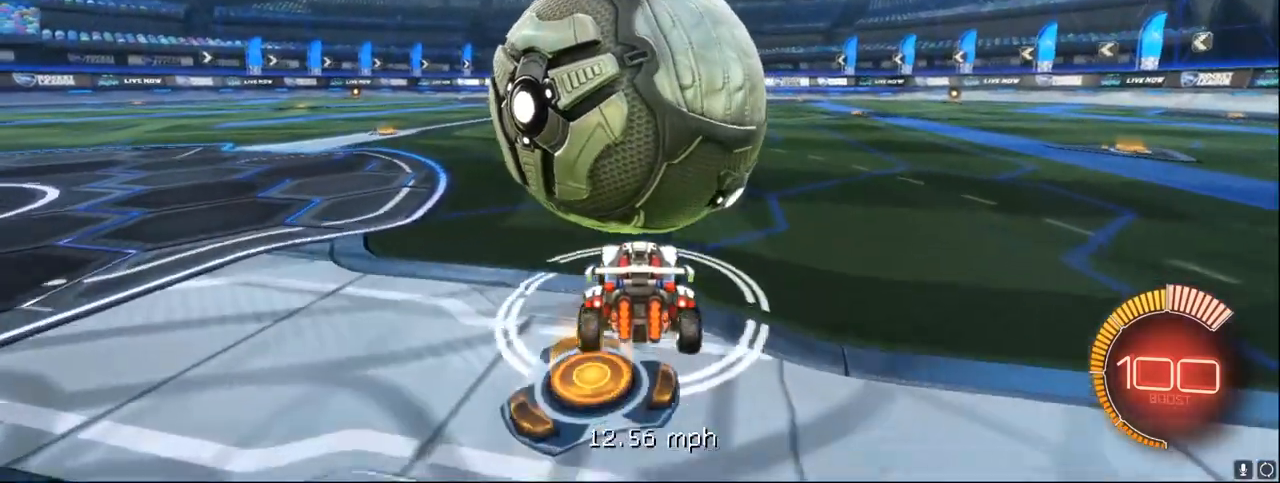
{"buttons": ["A"], "left_stick": "center", "events": [[50, "R2", "up"], [317, "left_stick", "left"], [333, "A", "down"], [400, "left_stick", "center"]]}
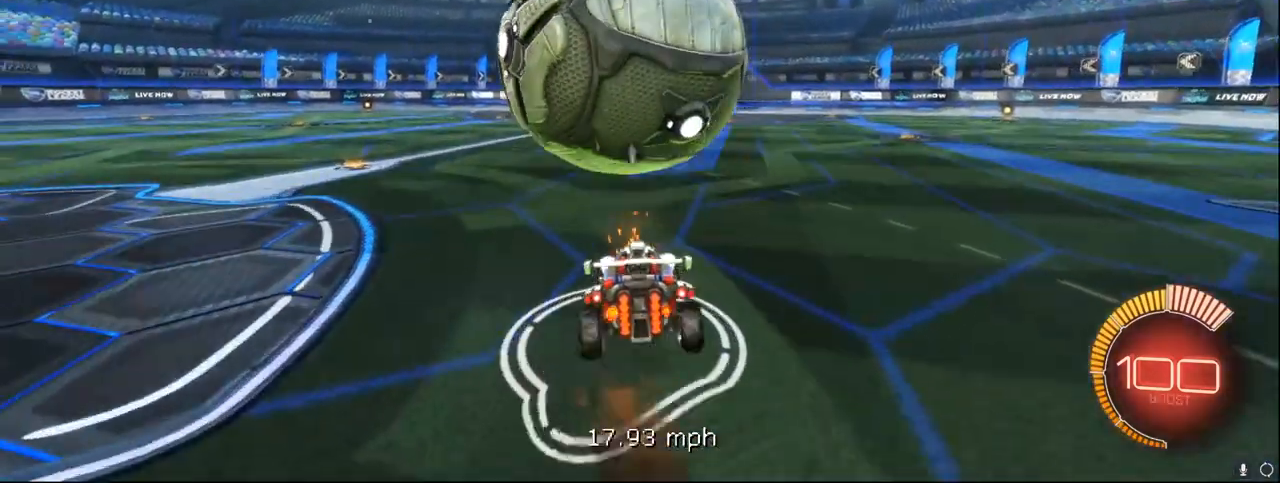
{"buttons": ["B", "R1"], "left_stick": "center", "events": [[100, "A", "up"], [117, "left_stick", "down-left"], [200, "B", "down"], [367, "left_stick", "center"], [450, "R1", "down"]]}
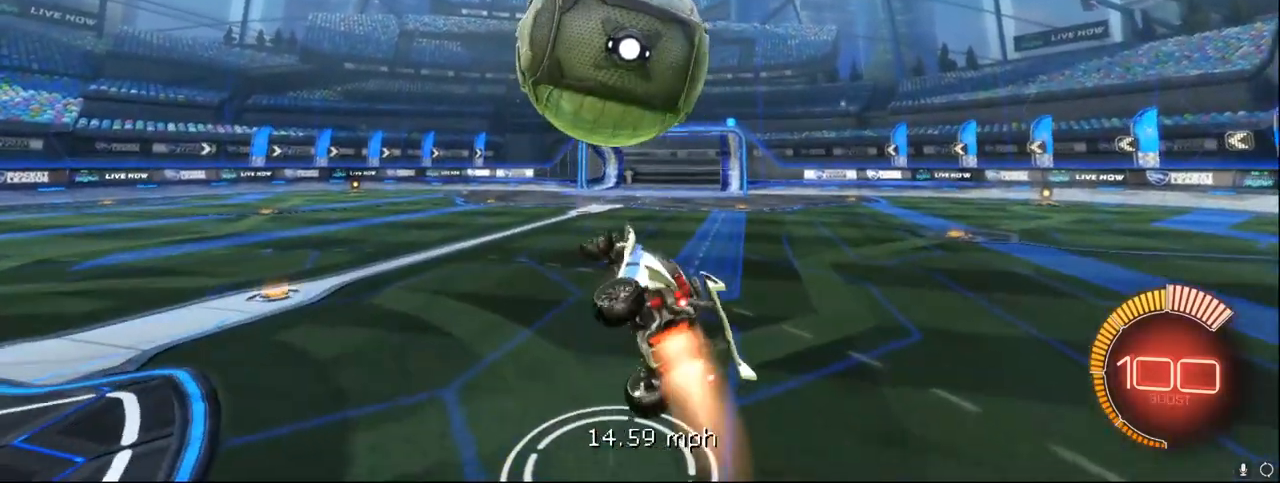
{"buttons": ["R1"], "left_stick": "center", "events": [[133, "R1", "up"], [183, "B", "up"], [183, "left_stick", "down-right"], [267, "left_stick", "center"], [433, "R1", "down"]]}